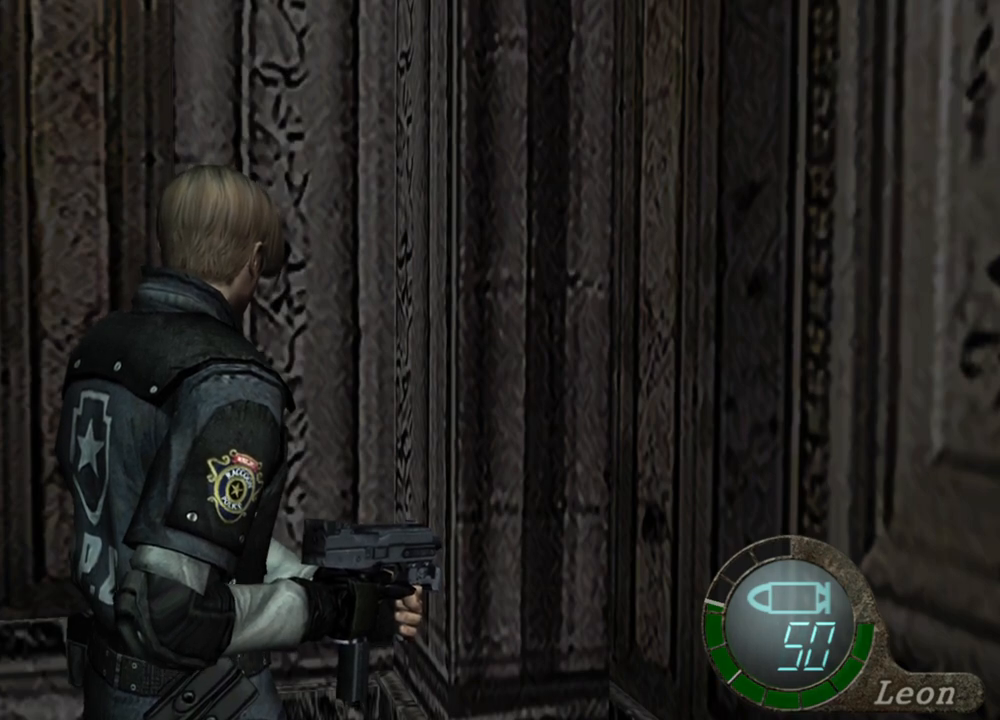
Gameplay with keyboard and mouse; each line is a JSON object with the keys and mouse buttons held at the frame after it. "events" lists presses ("down") and releases ("up") of "1", "2", "3", "4", "5", "a", "alt", "b", "c", "ctrl", "d", "e", "f", "g", "q", "r", "s", "shift", "space", "t", "tab", "tilde", "v", "w", "x", "z", "mouse_left", "mouse_wheel", "mouse_right", "mouse_mb4" and "mouse_mb5" between this image and that frame as [ms after this image, input, new state], when the widget could be followed in between. "mouse_left", "mouse_wheel", "mouse_right", "mouse_mb4", "mouse_mb5" = the "left", "wheel", "right", "mb4", "mb5" buttons of the "mouse" list. No other keys are recorded. "wheel" means that the mouse wheel is clicked or scrolled. Mouse movement is not recorded.
{"keys": [], "mouse": [], "events": [[67, "s", "down"], [67, "shift", "down"], [300, "shift", "up"], [333, "s", "up"]]}
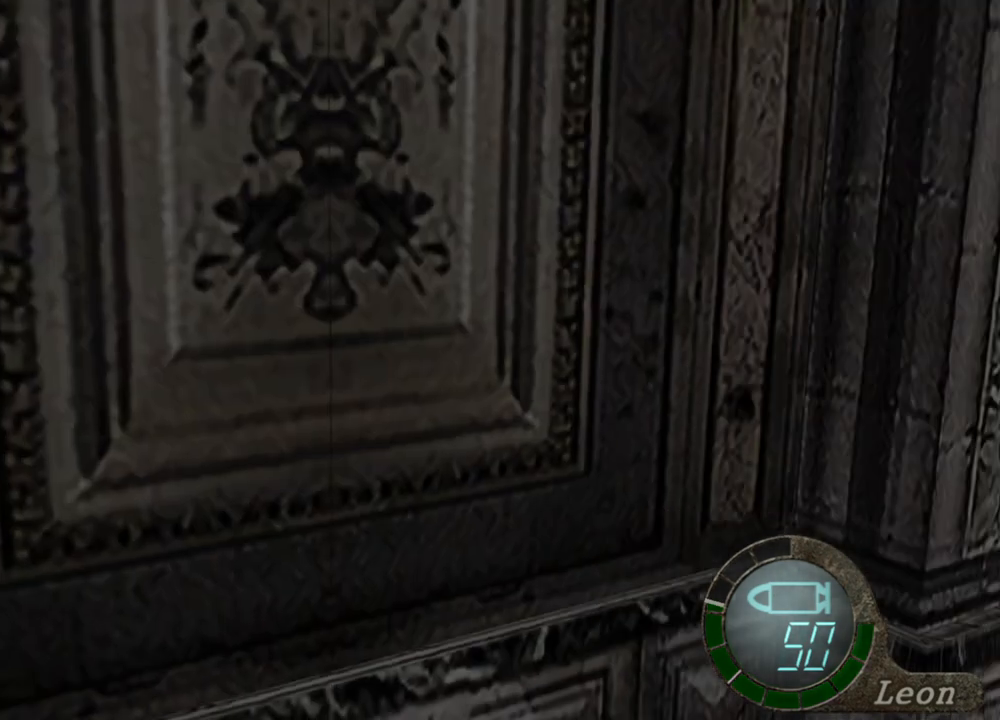
{"keys": [], "mouse": [], "events": []}
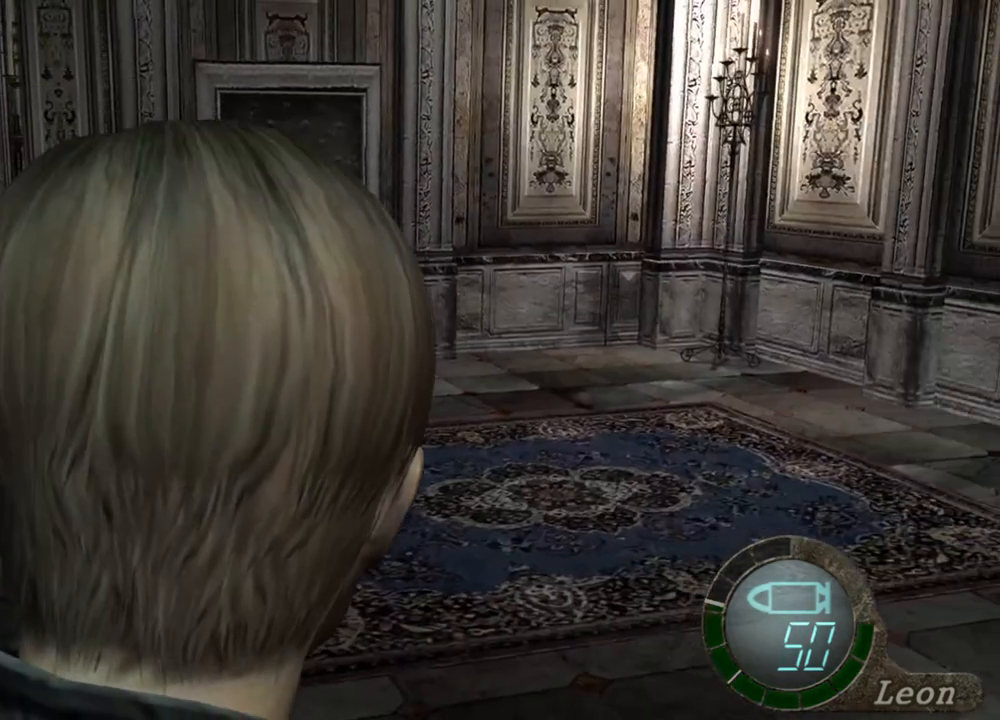
{"keys": [], "mouse": [], "events": []}
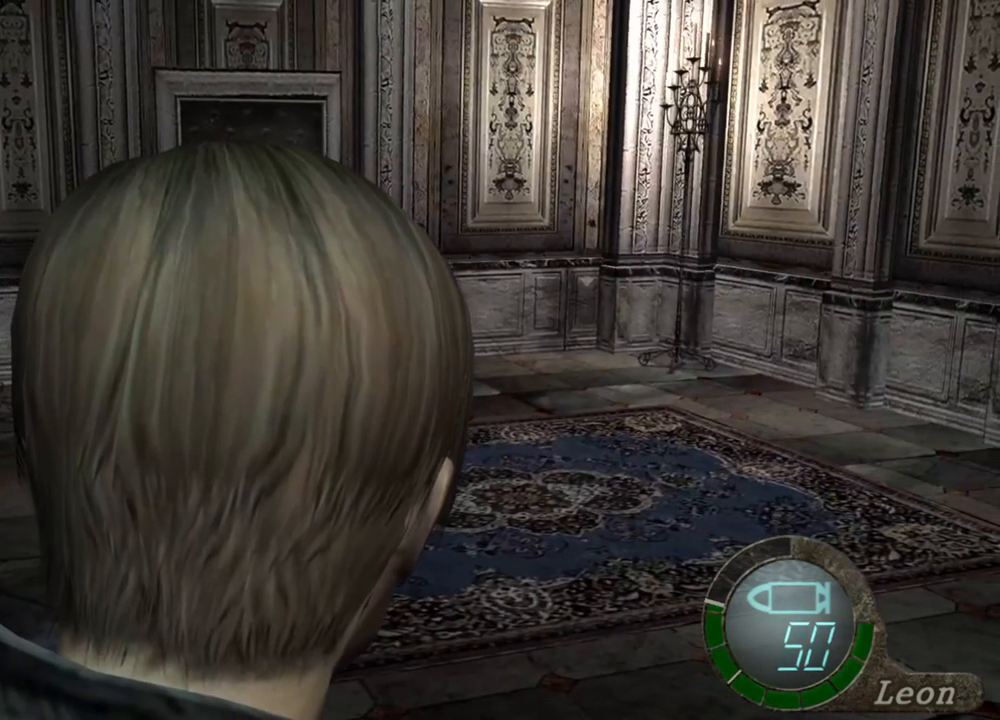
{"keys": [], "mouse": [], "events": []}
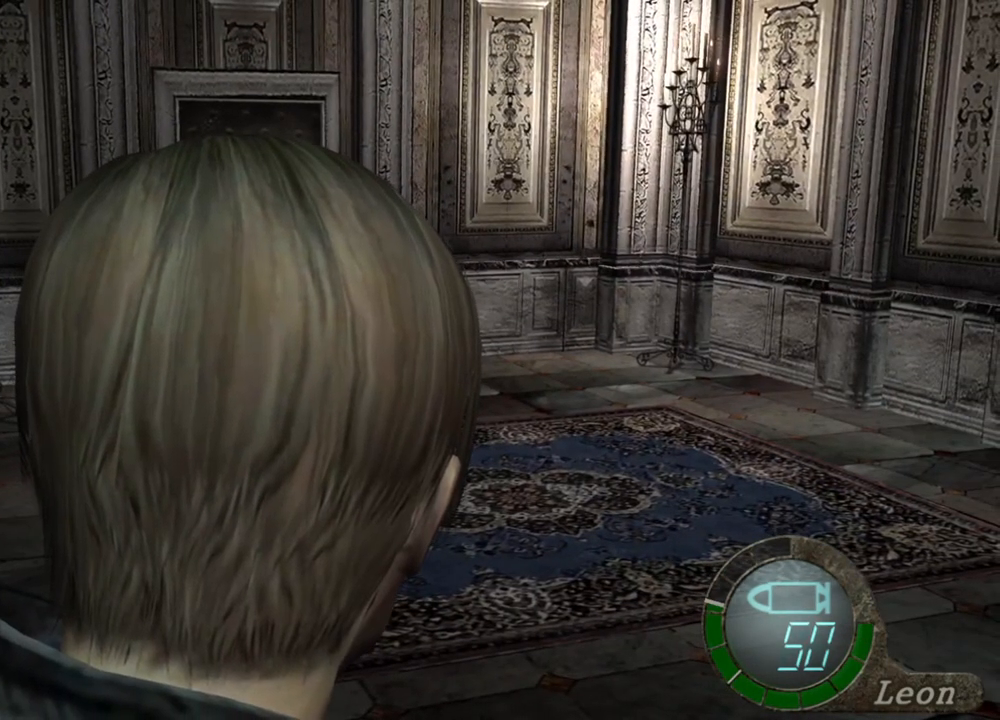
{"keys": [], "mouse": [], "events": []}
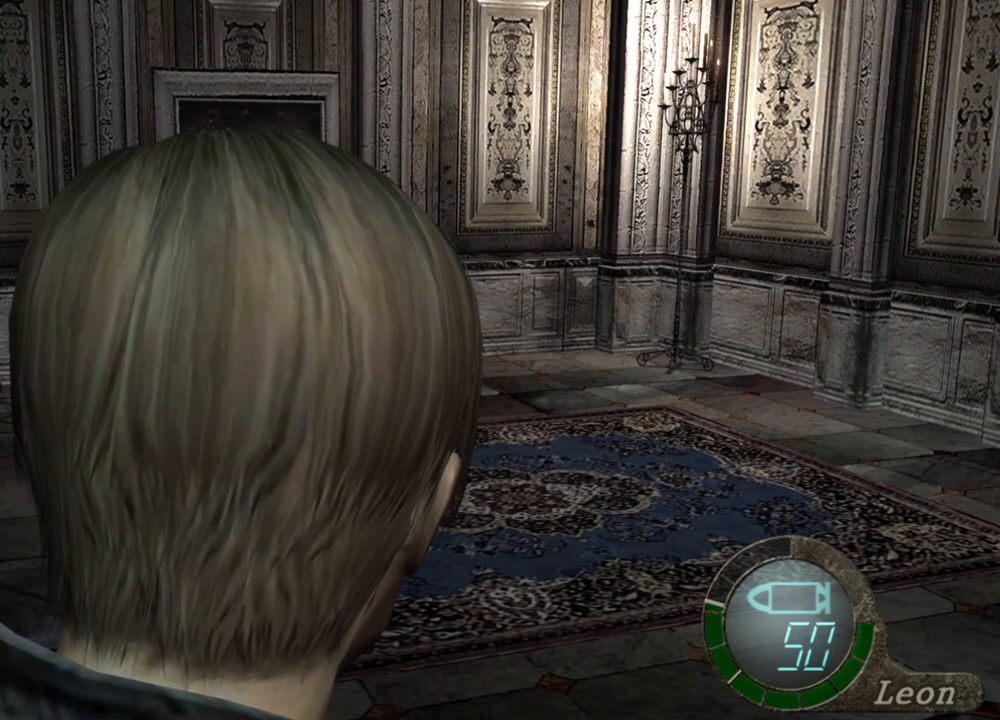
{"keys": [], "mouse": [], "events": []}
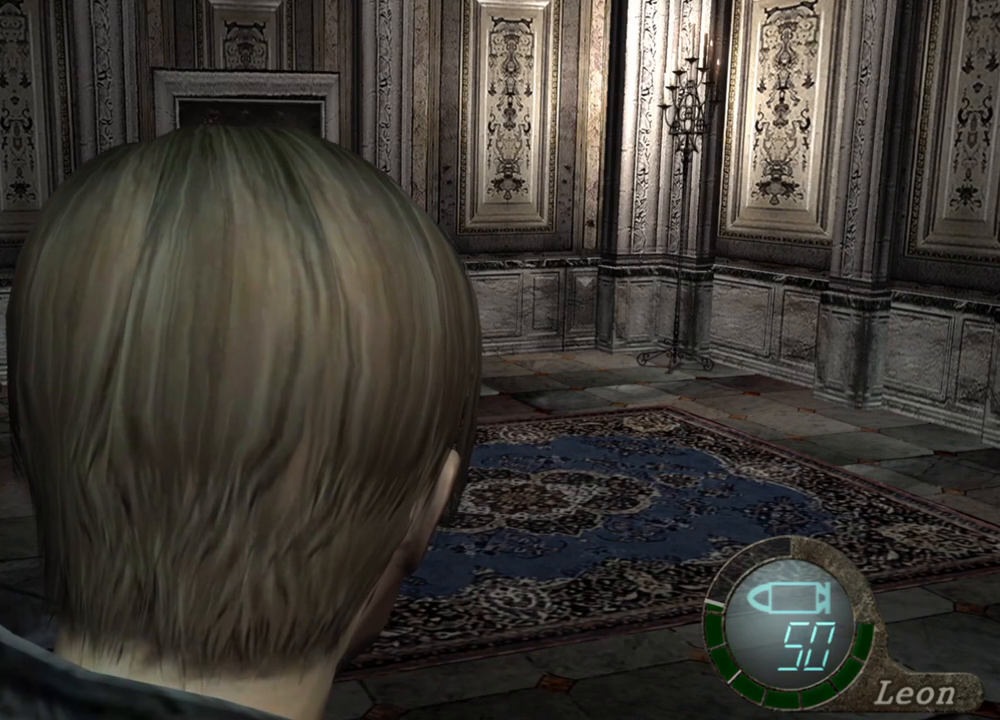
{"keys": [], "mouse": [], "events": []}
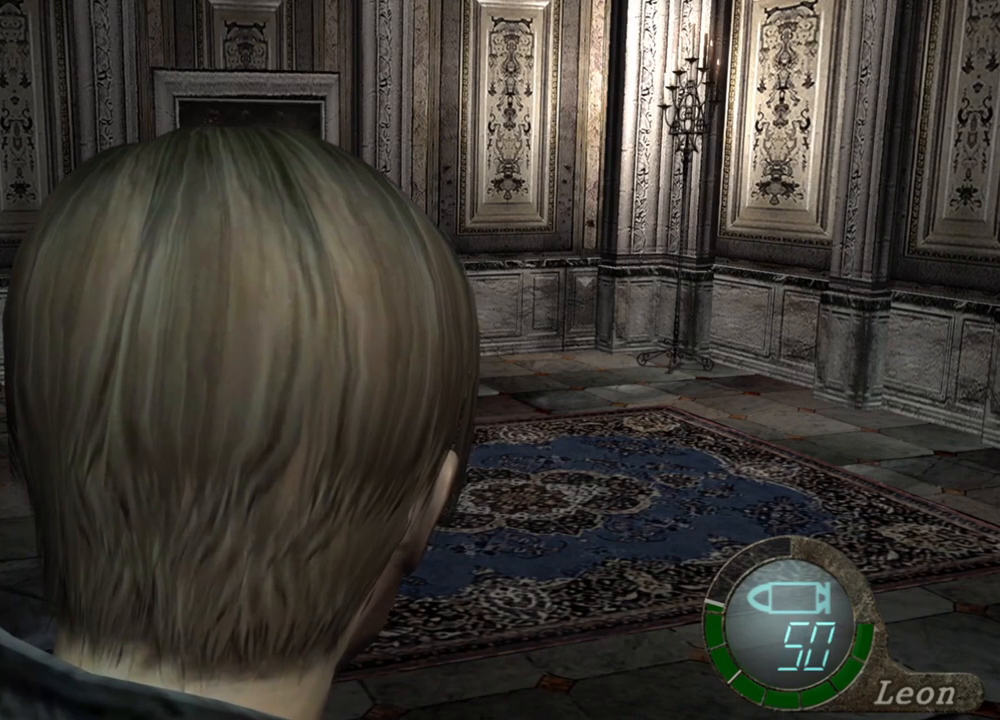
{"keys": [], "mouse": [], "events": []}
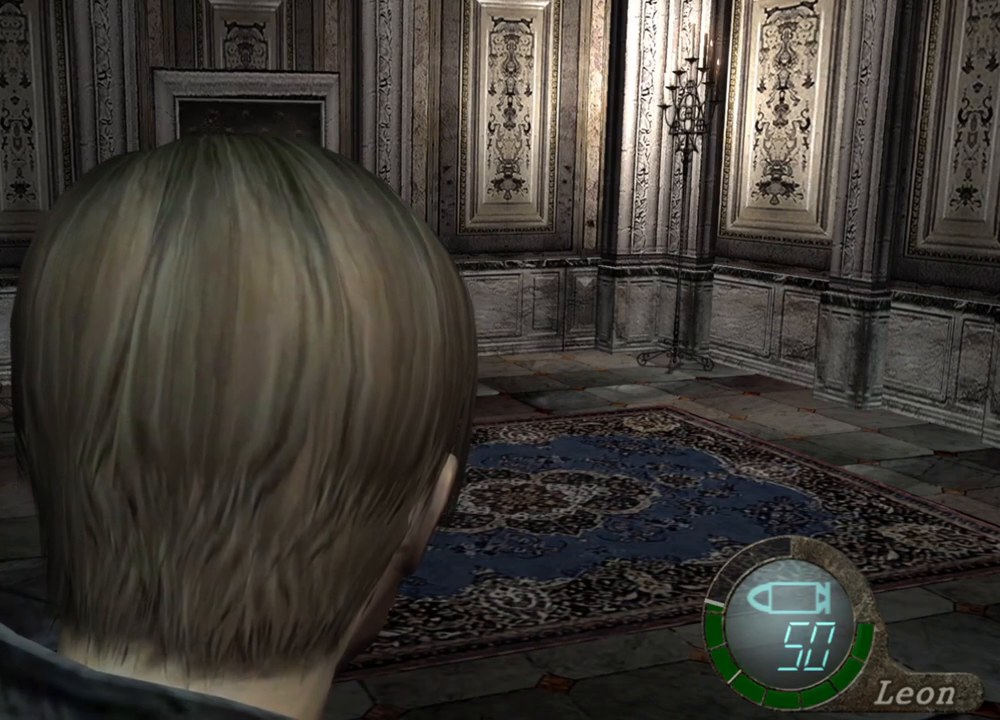
{"keys": ["a"], "mouse": [], "events": [[267, "a", "down"], [367, "a", "up"], [433, "a", "down"]]}
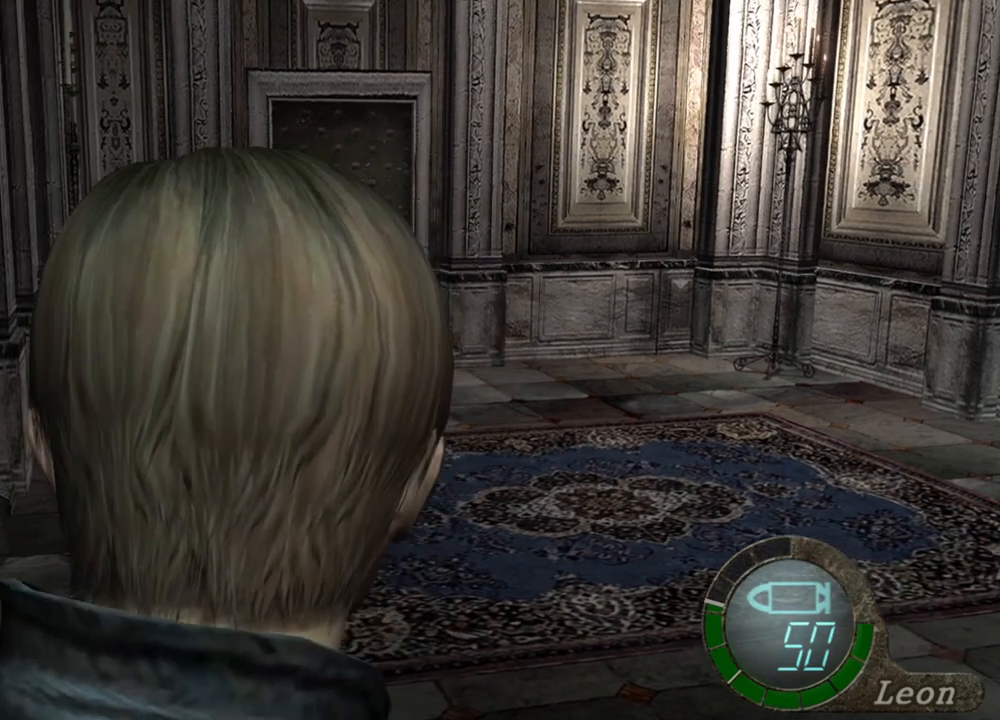
{"keys": ["e", "shift", "w"], "mouse": [], "events": [[33, "a", "up"], [67, "shift", "down"], [67, "w", "down"], [367, "e", "down"]]}
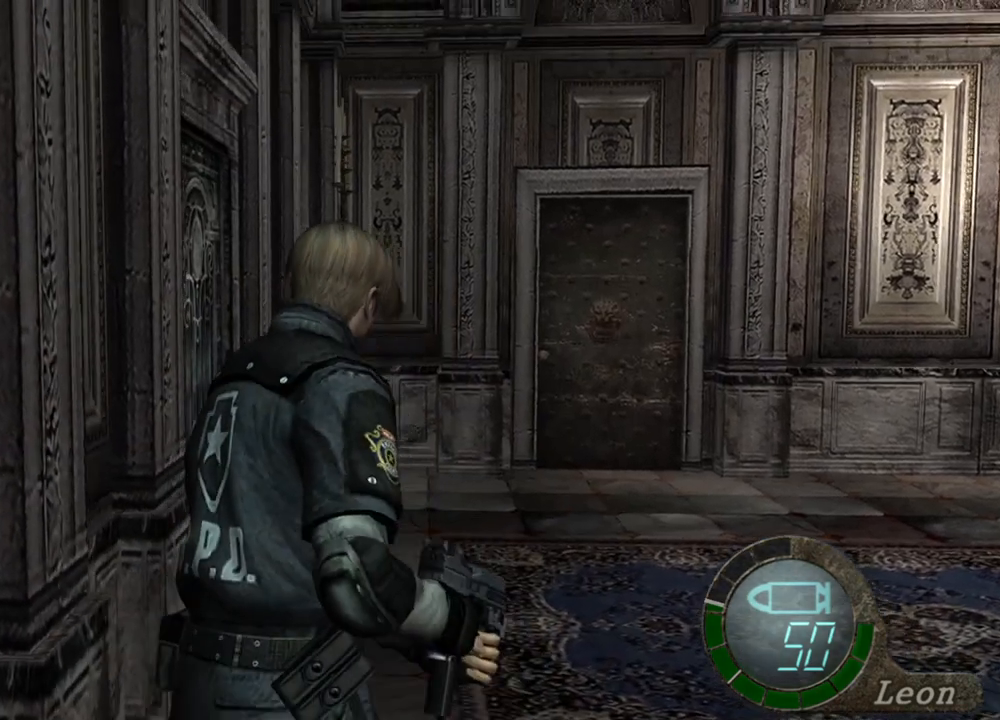
{"keys": ["e", "shift", "w"], "mouse": [], "events": [[33, "e", "up"], [67, "e", "down"], [167, "e", "up"], [233, "e", "down"], [333, "e", "up"], [367, "e", "down"]]}
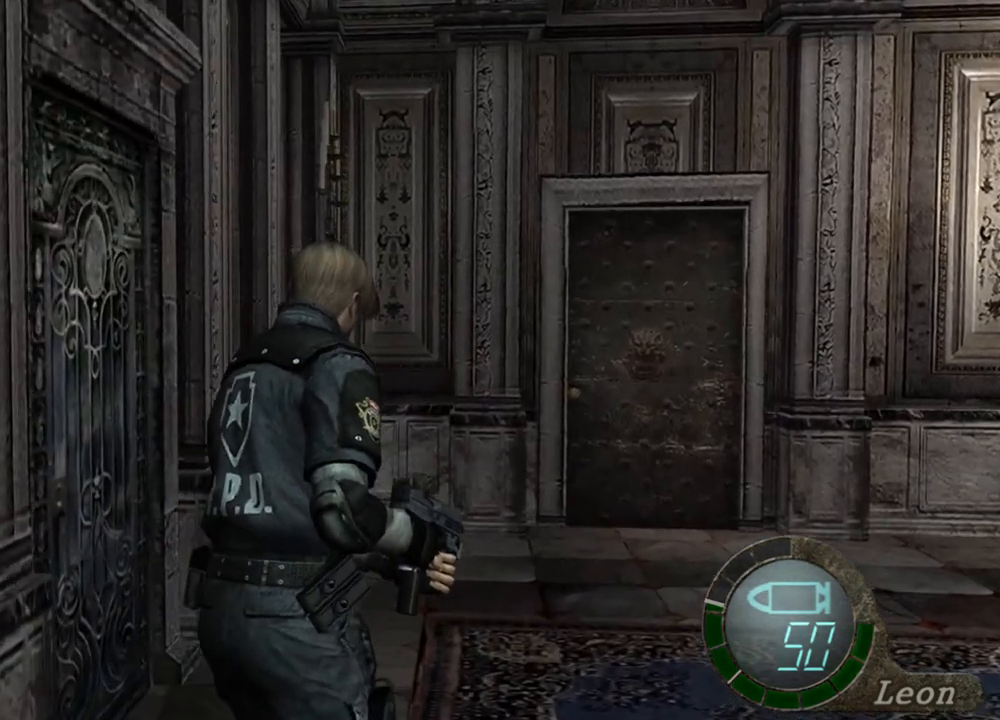
{"keys": ["e", "shift", "w"], "mouse": [], "events": []}
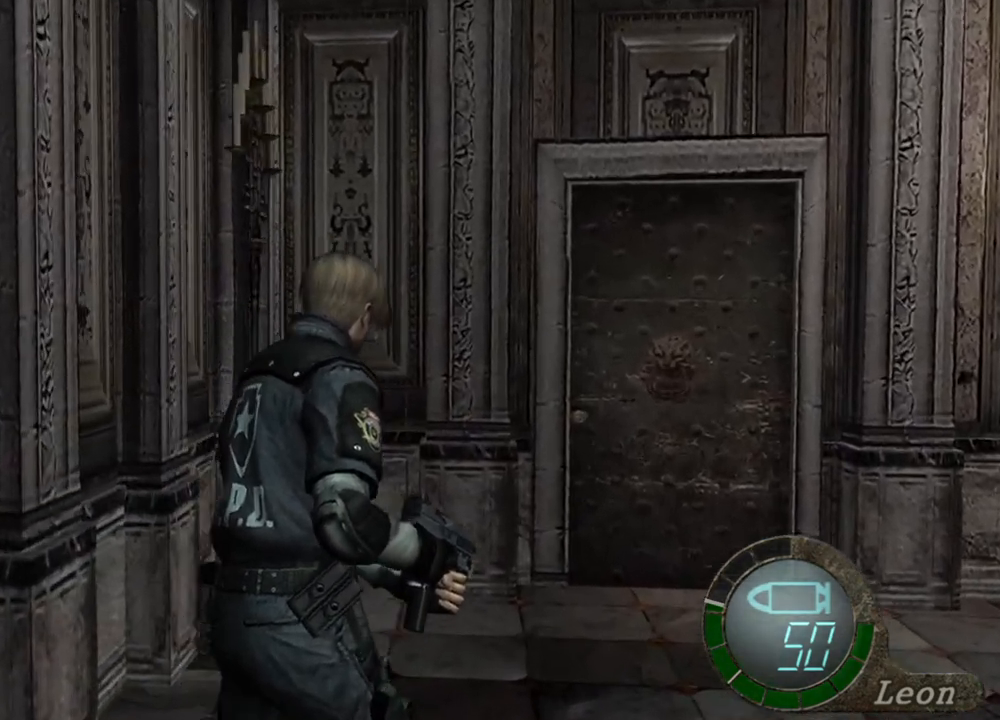
{"keys": ["shift", "w"], "mouse": [], "events": [[200, "e", "up"], [267, "e", "down"], [367, "e", "up"], [400, "e", "down"], [500, "e", "up"]]}
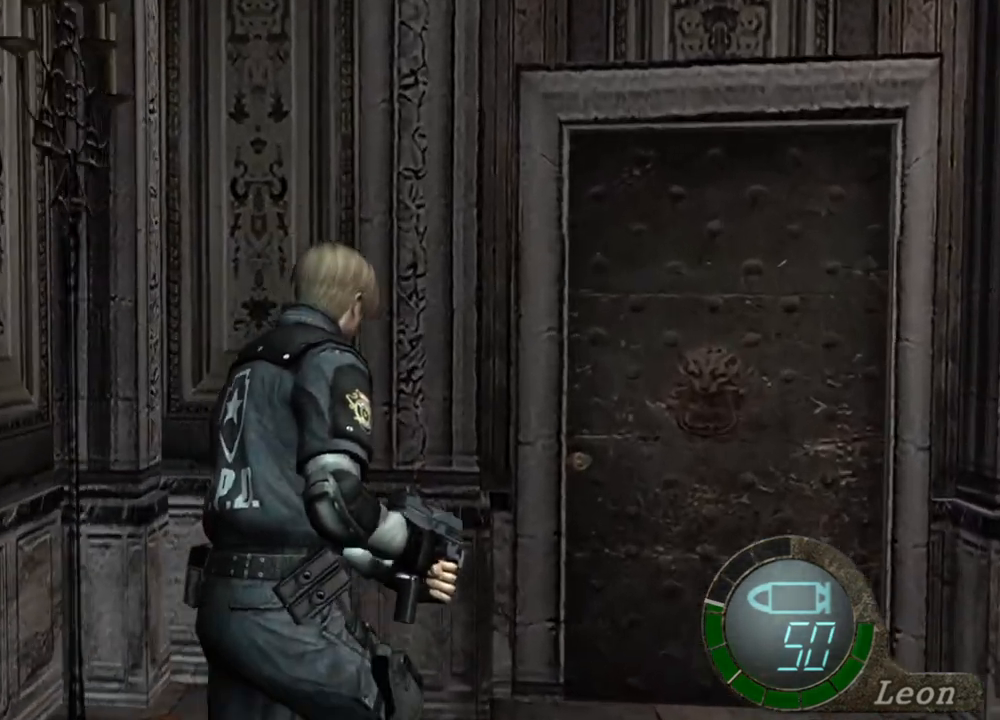
{"keys": ["shift", "w"], "mouse": [], "events": [[33, "e", "down"], [100, "e", "up"], [200, "e", "down"], [233, "e", "up"], [267, "e", "down"], [367, "e", "up"], [467, "e", "down"], [500, "e", "up"]]}
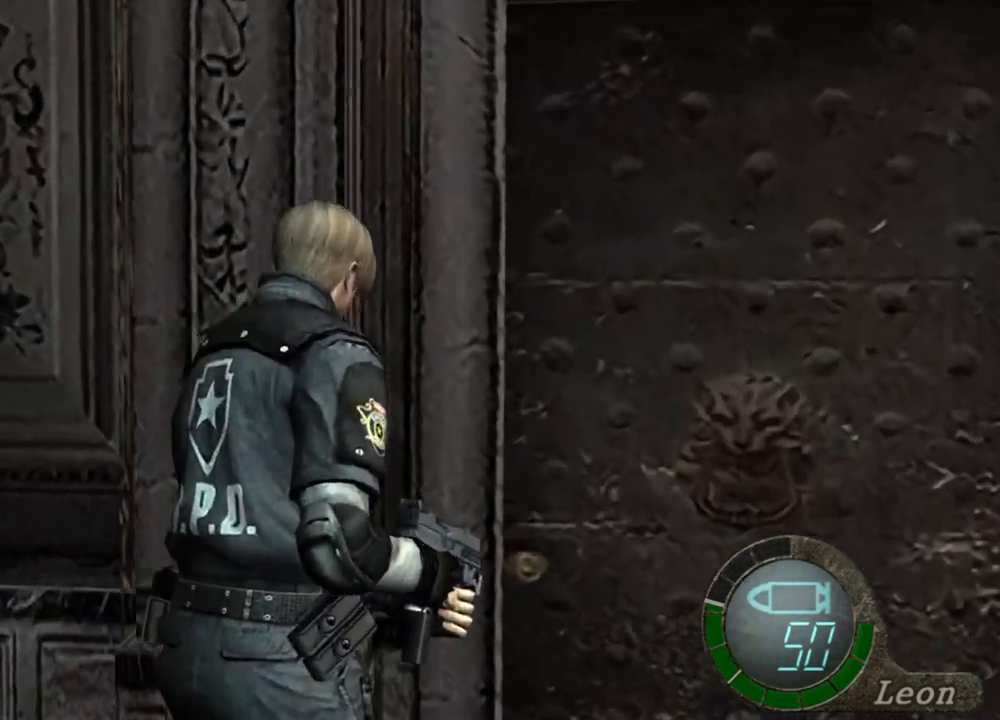
{"keys": [], "mouse": [], "events": [[133, "e", "down"], [200, "e", "up"], [300, "shift", "up"], [300, "w", "up"]]}
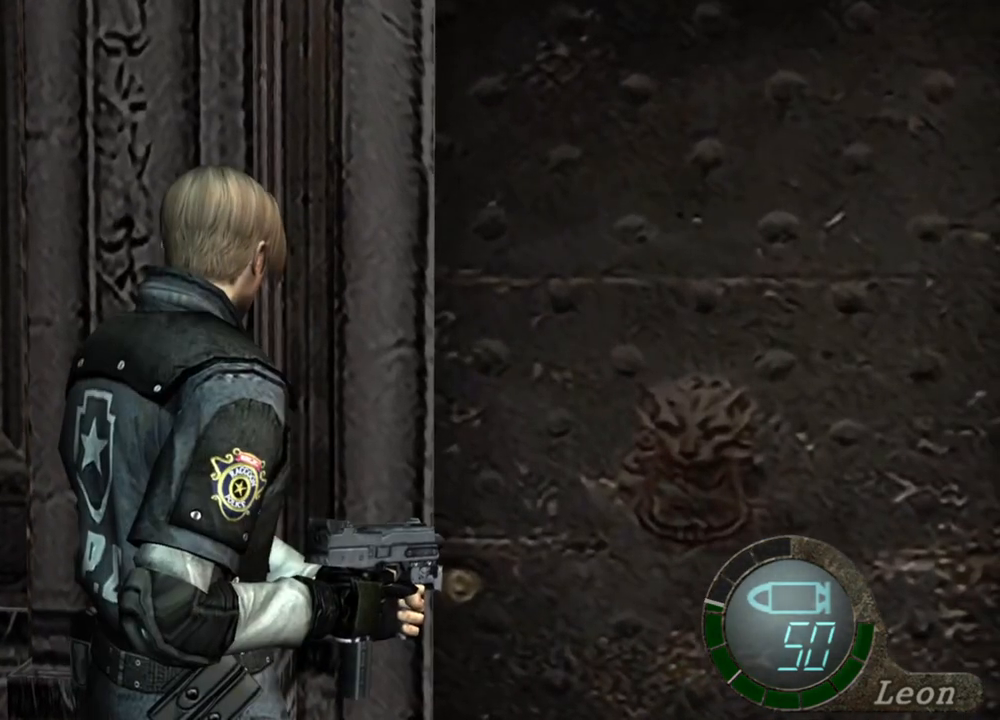
{"keys": [], "mouse": [], "events": []}
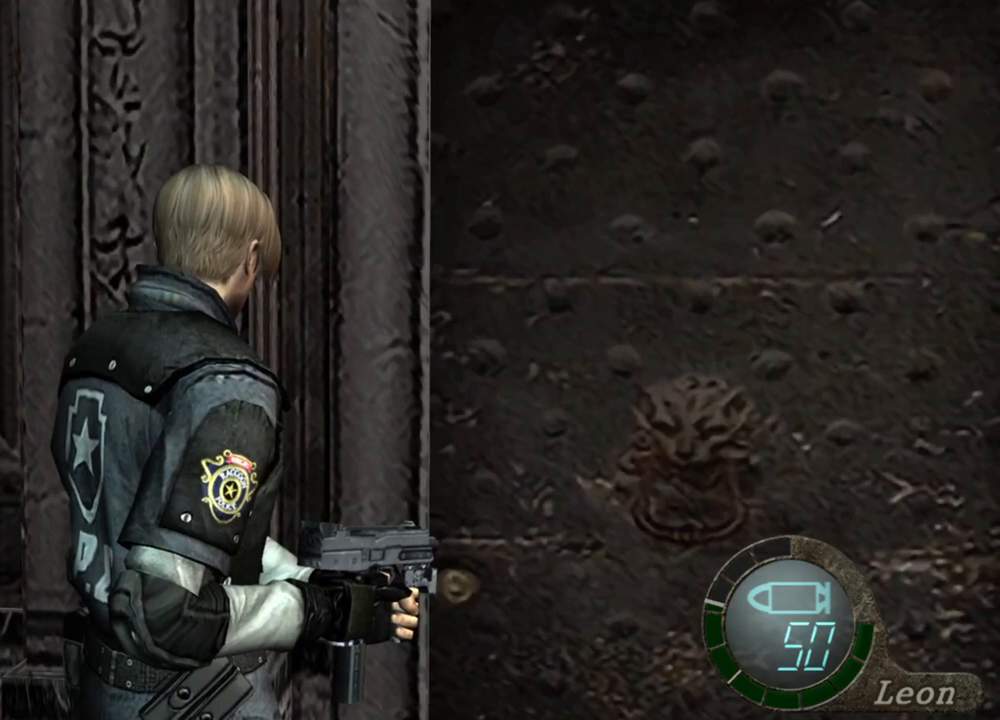
{"keys": [], "mouse": [], "events": []}
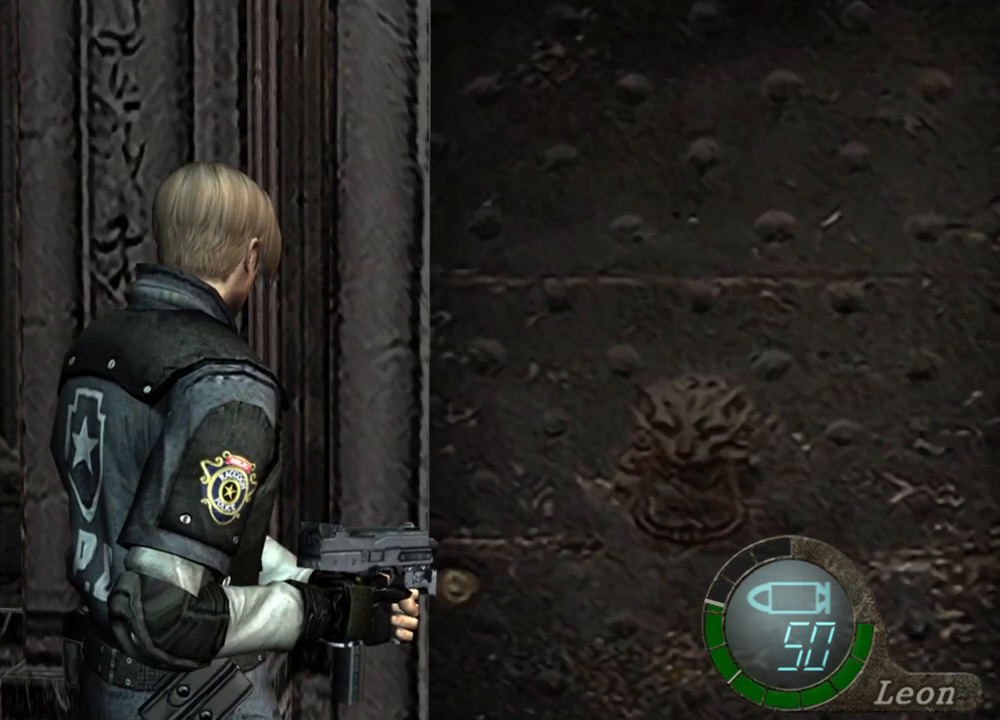
{"keys": [], "mouse": [], "events": []}
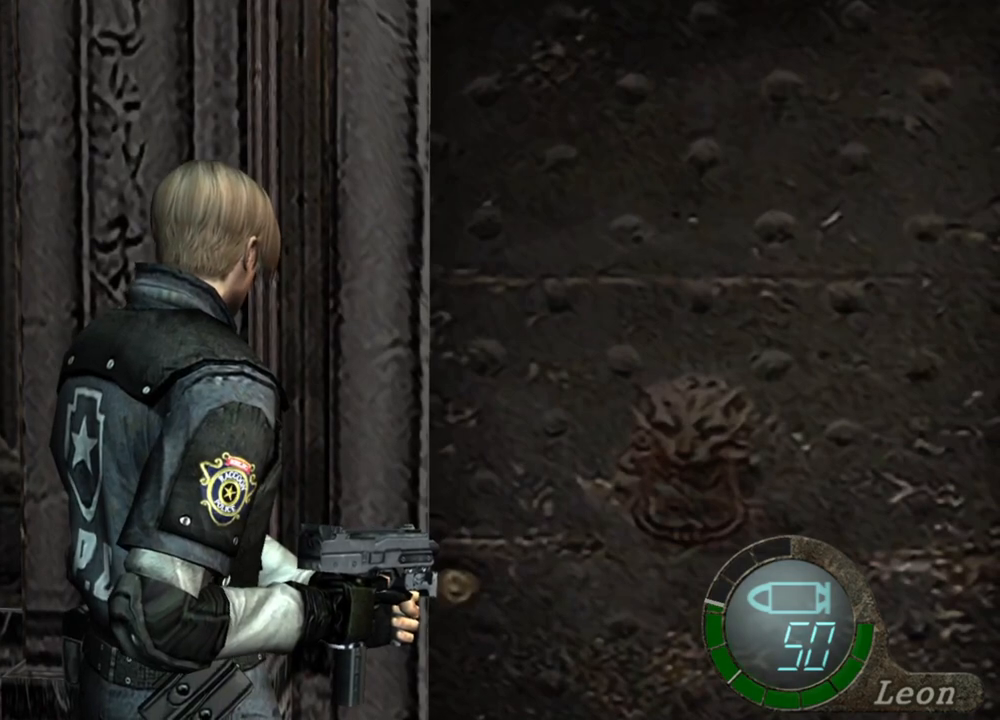
{"keys": ["s"], "mouse": [], "events": [[400, "s", "down"]]}
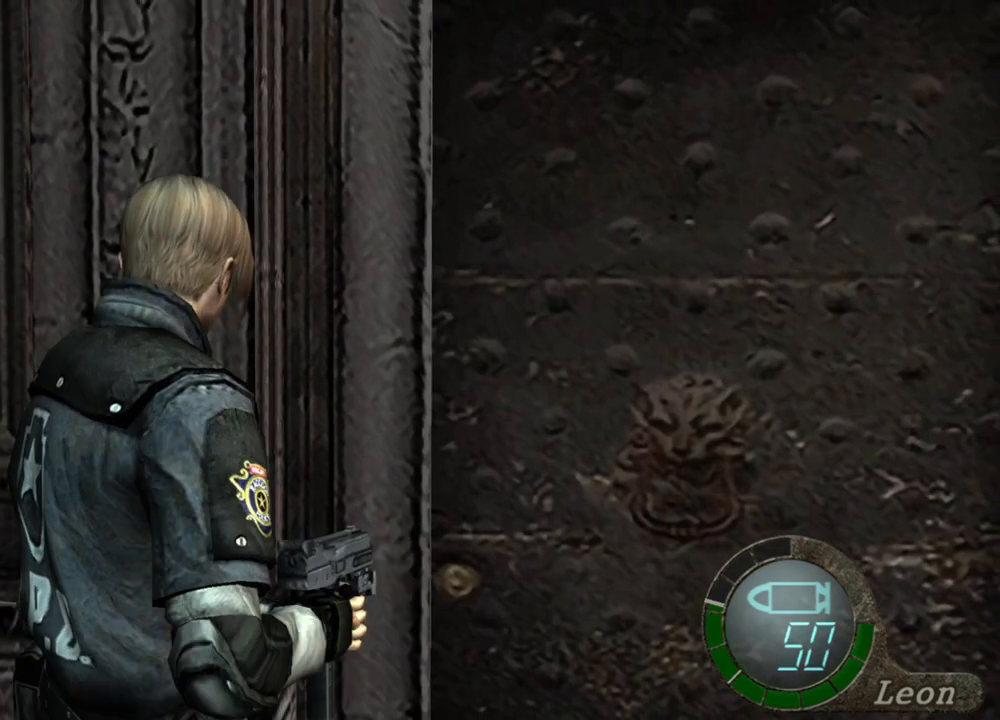
{"keys": ["a", "s"], "mouse": [], "events": [[167, "a", "down"]]}
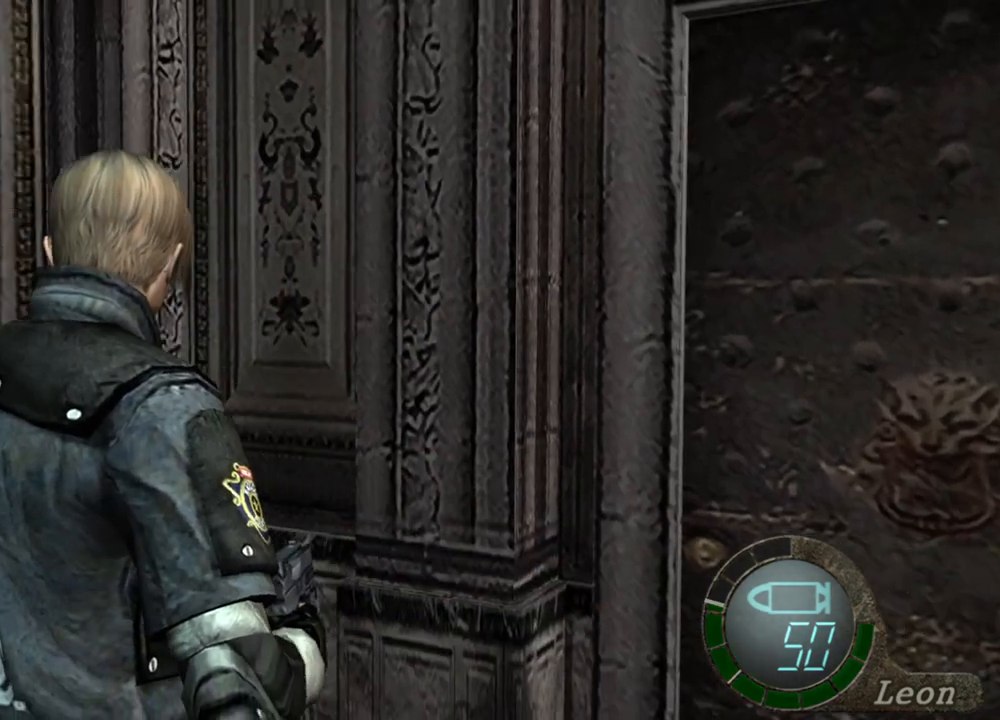
{"keys": [], "mouse": [], "events": [[267, "a", "up"], [367, "s", "up"]]}
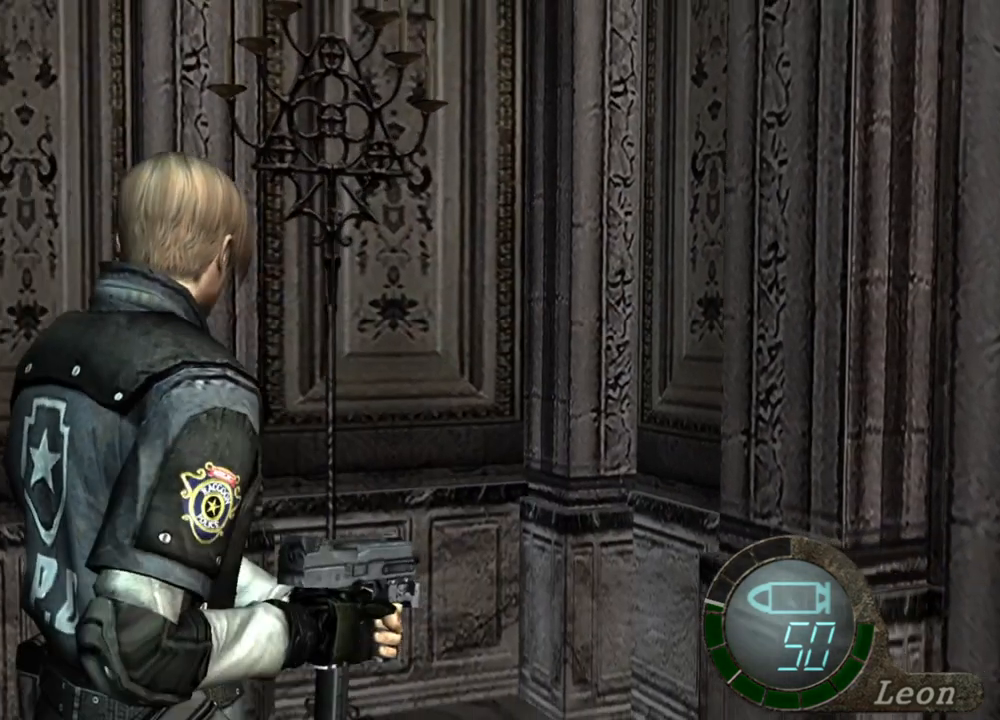
{"keys": [], "mouse": [], "events": []}
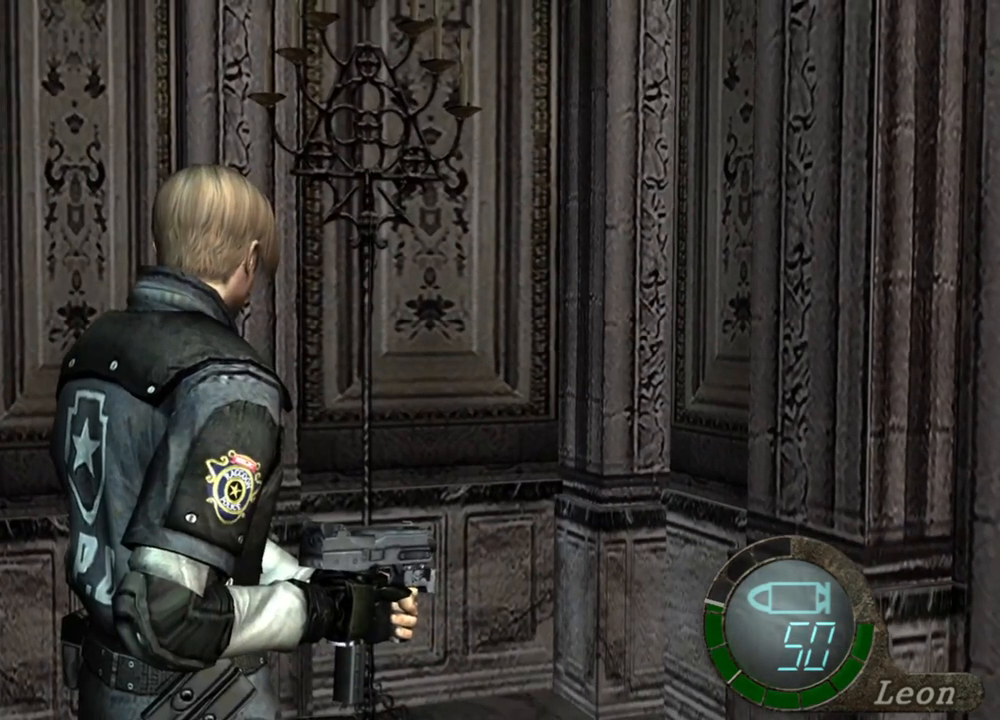
{"keys": [], "mouse": [], "events": []}
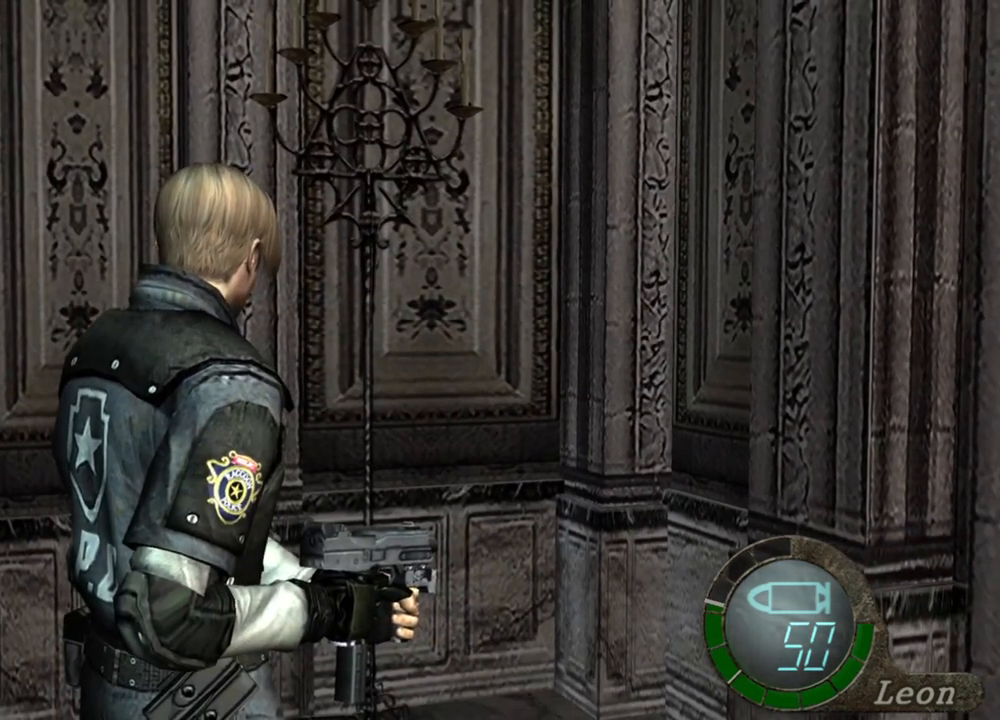
{"keys": [], "mouse": [], "events": []}
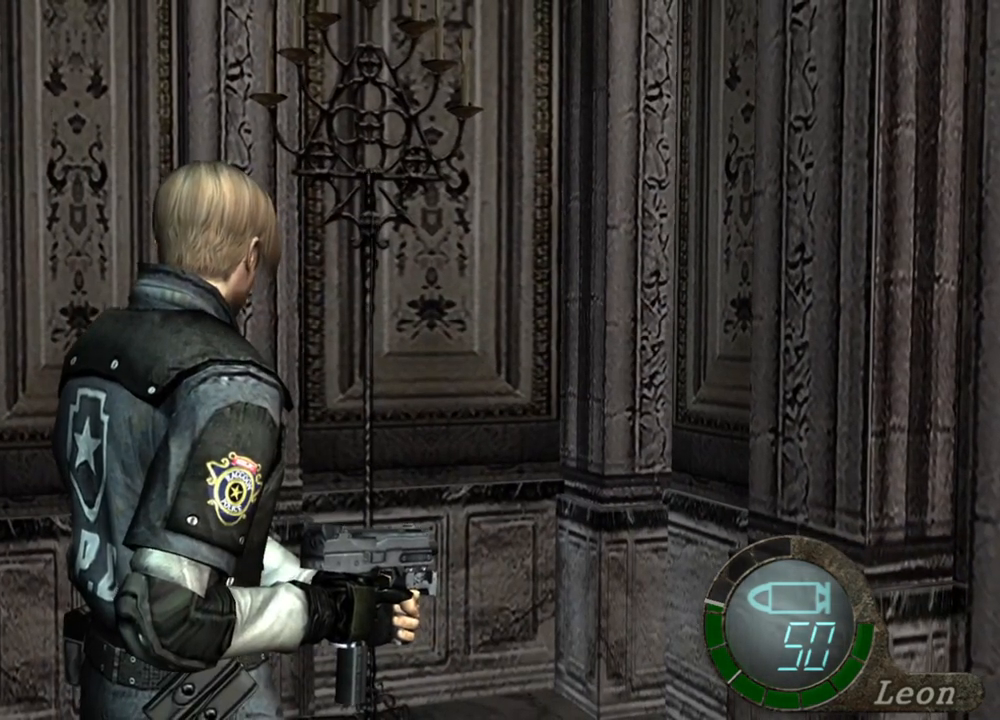
{"keys": [], "mouse": [], "events": []}
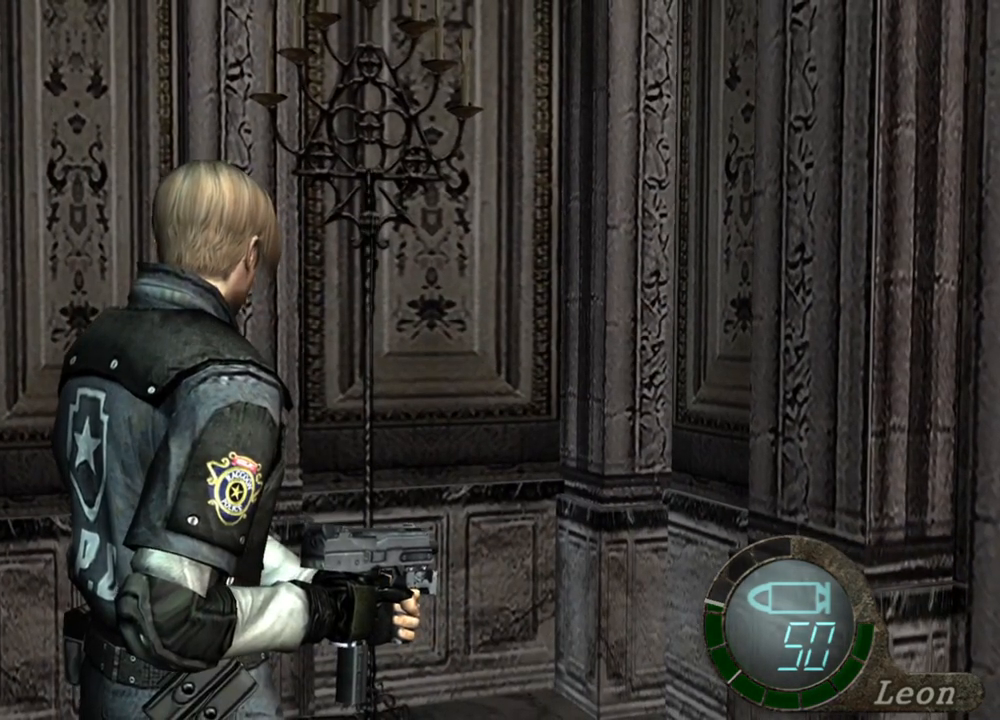
{"keys": [], "mouse": [], "events": []}
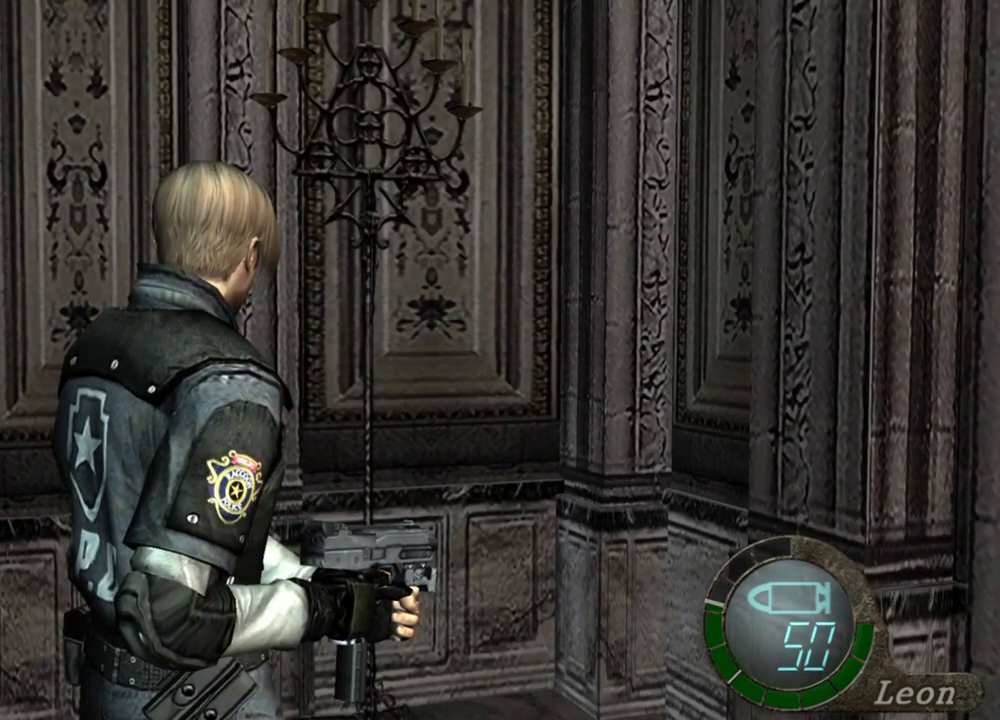
{"keys": [], "mouse": [], "events": []}